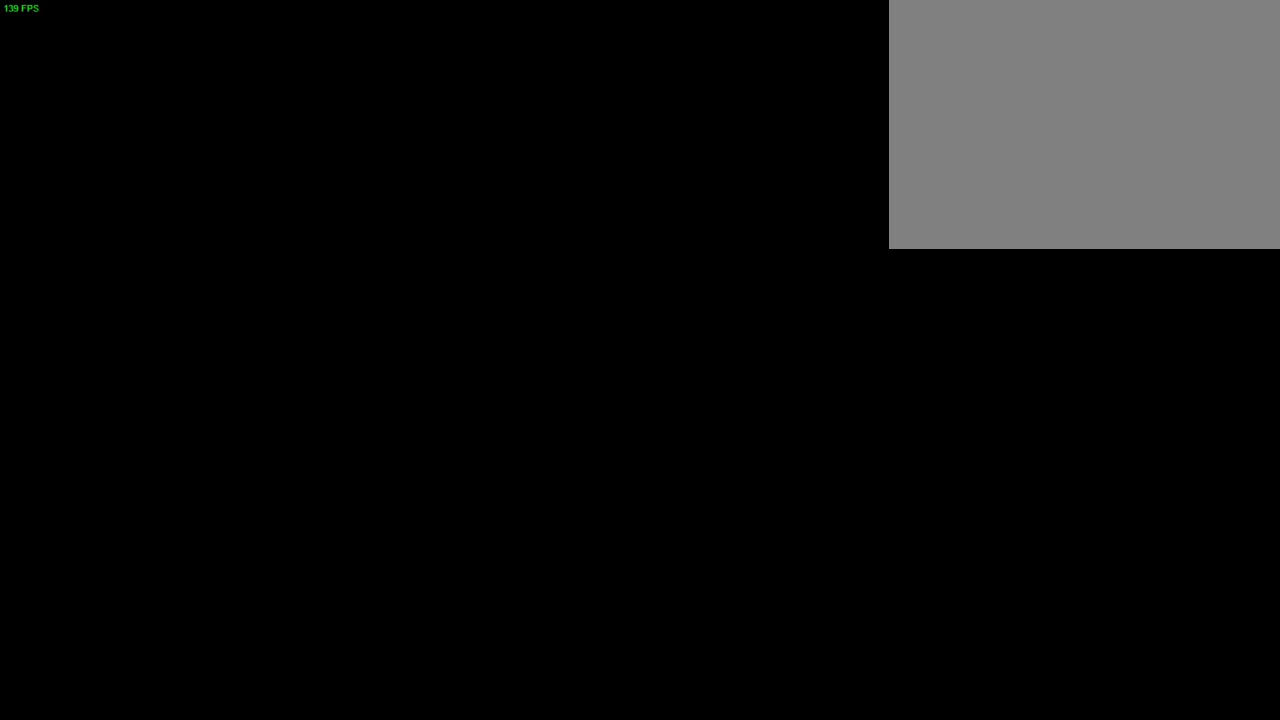
Gameplay with a controller (PlayStation layout); each line is a JSON object with the inputs held at the frame after it (dt_ms = milliseconds from this image to that frame). "button_events" lists button changes between this image and that frame as [ms after this image, input, new state], when the widget could be followed in between (sticks are given only as held states).
{"dt_ms": 500, "buttons": [], "left_stick": "center", "right_stick": "center", "button_events": []}
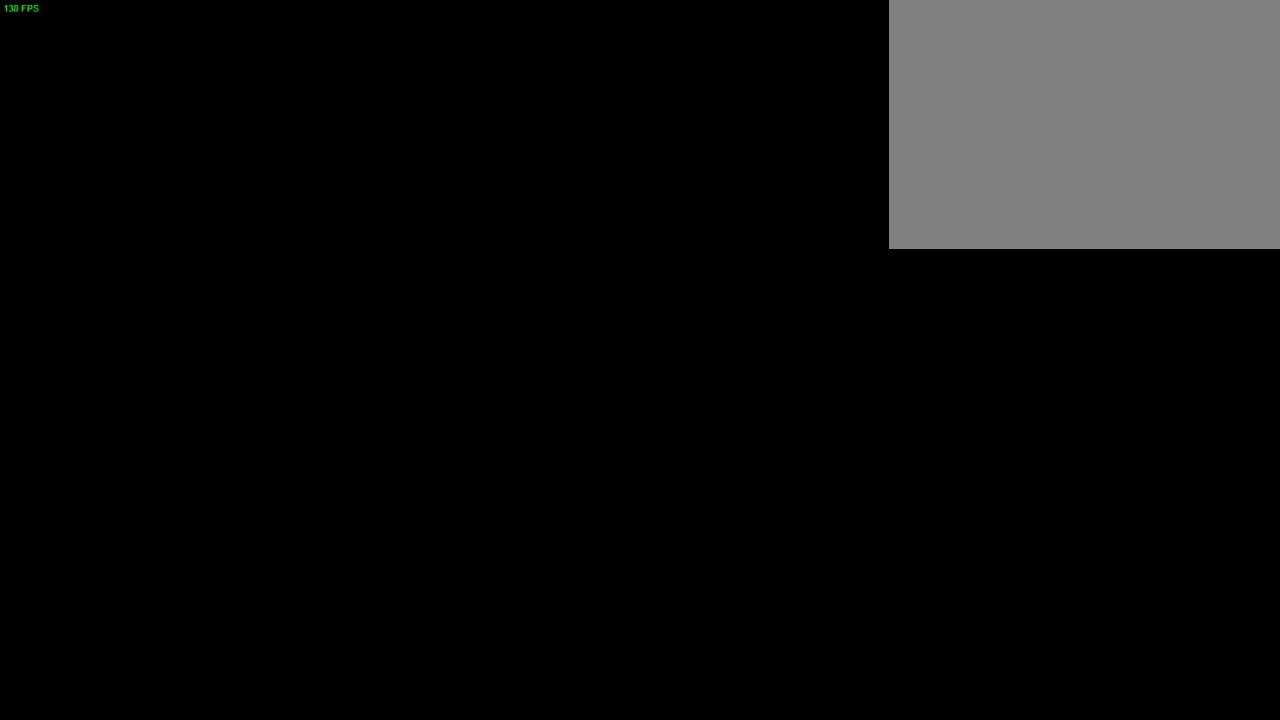
{"dt_ms": 500, "buttons": [], "left_stick": "center", "right_stick": "center", "button_events": []}
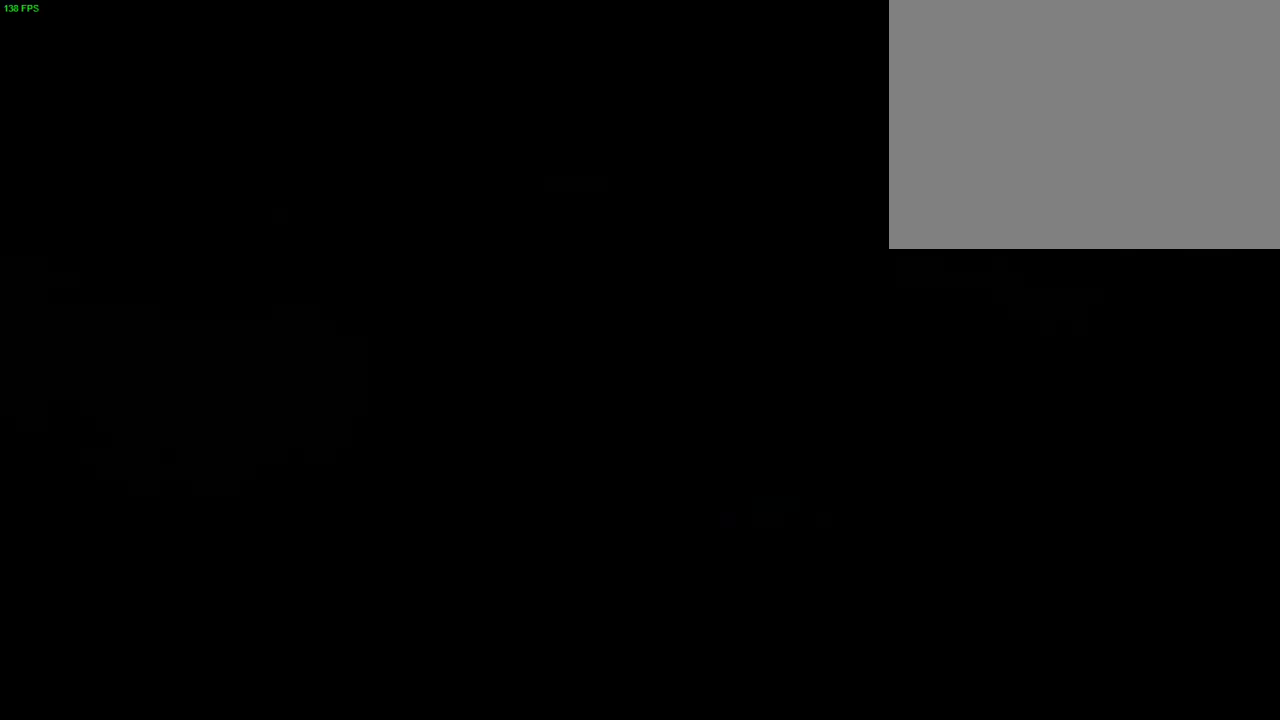
{"dt_ms": 500, "buttons": [], "left_stick": "center", "right_stick": "center", "button_events": []}
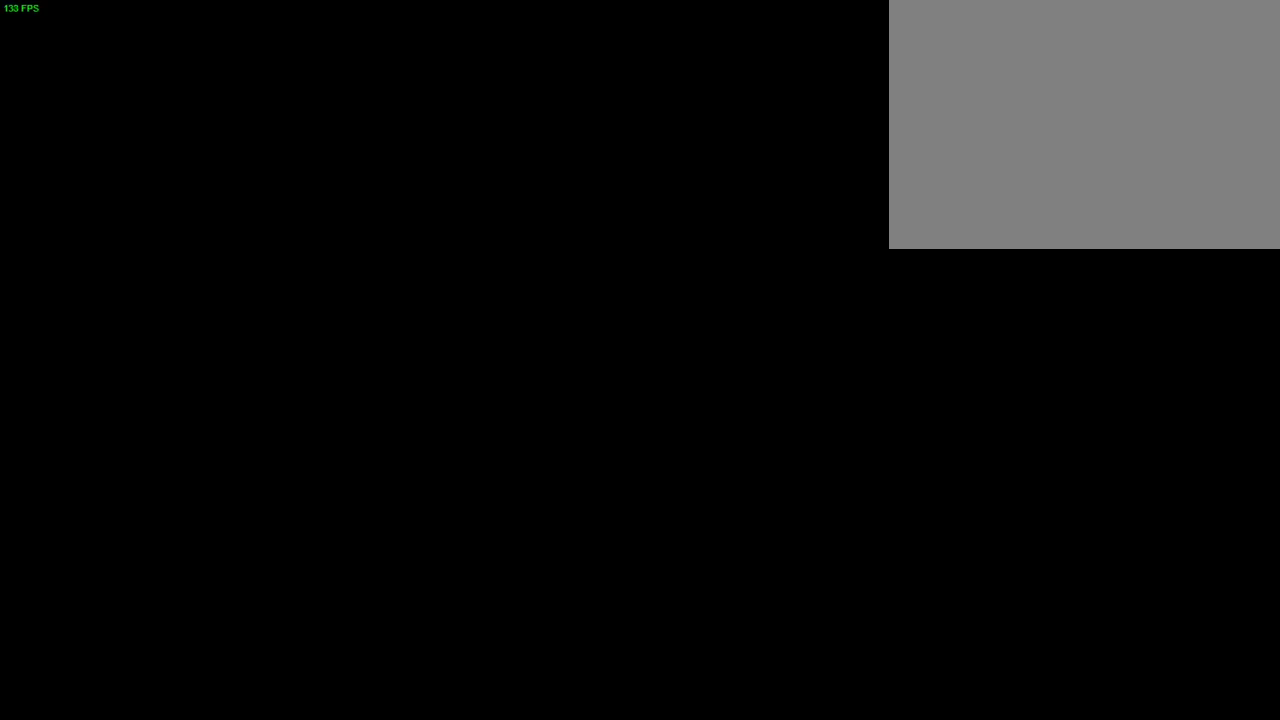
{"dt_ms": 500, "buttons": [], "left_stick": "center", "right_stick": "center", "button_events": []}
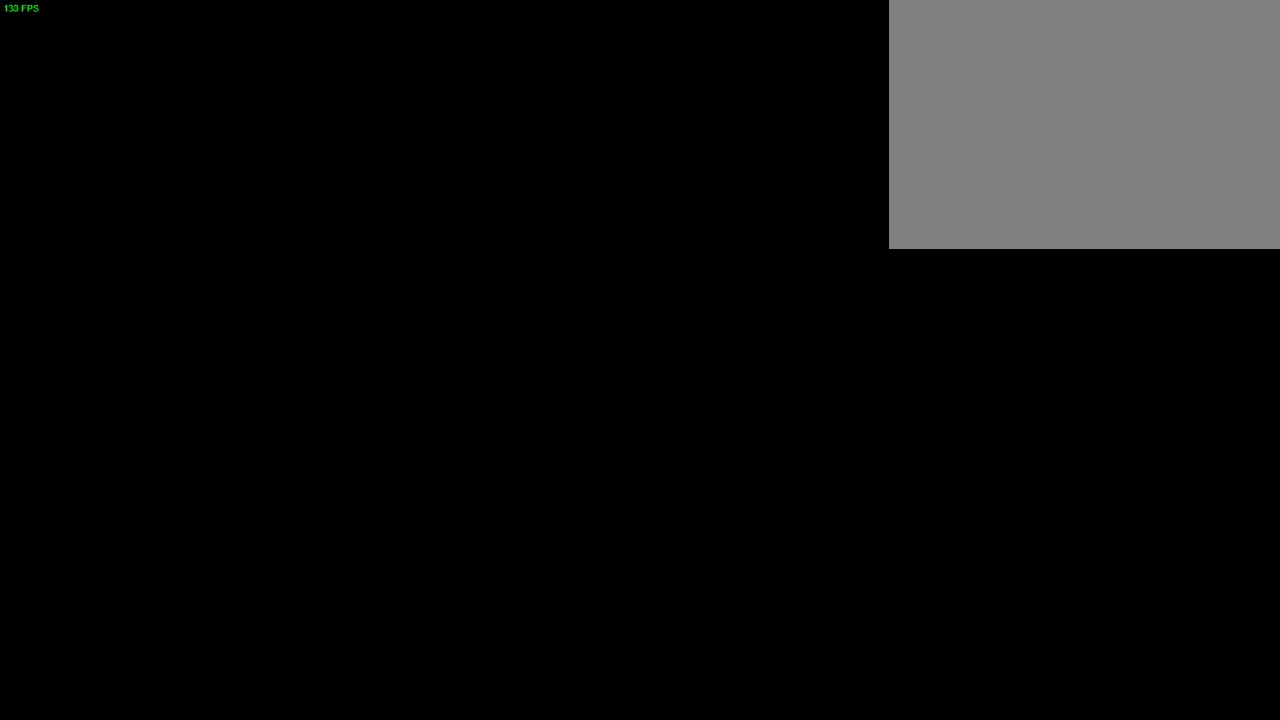
{"dt_ms": 500, "buttons": [], "left_stick": "center", "right_stick": "center", "button_events": []}
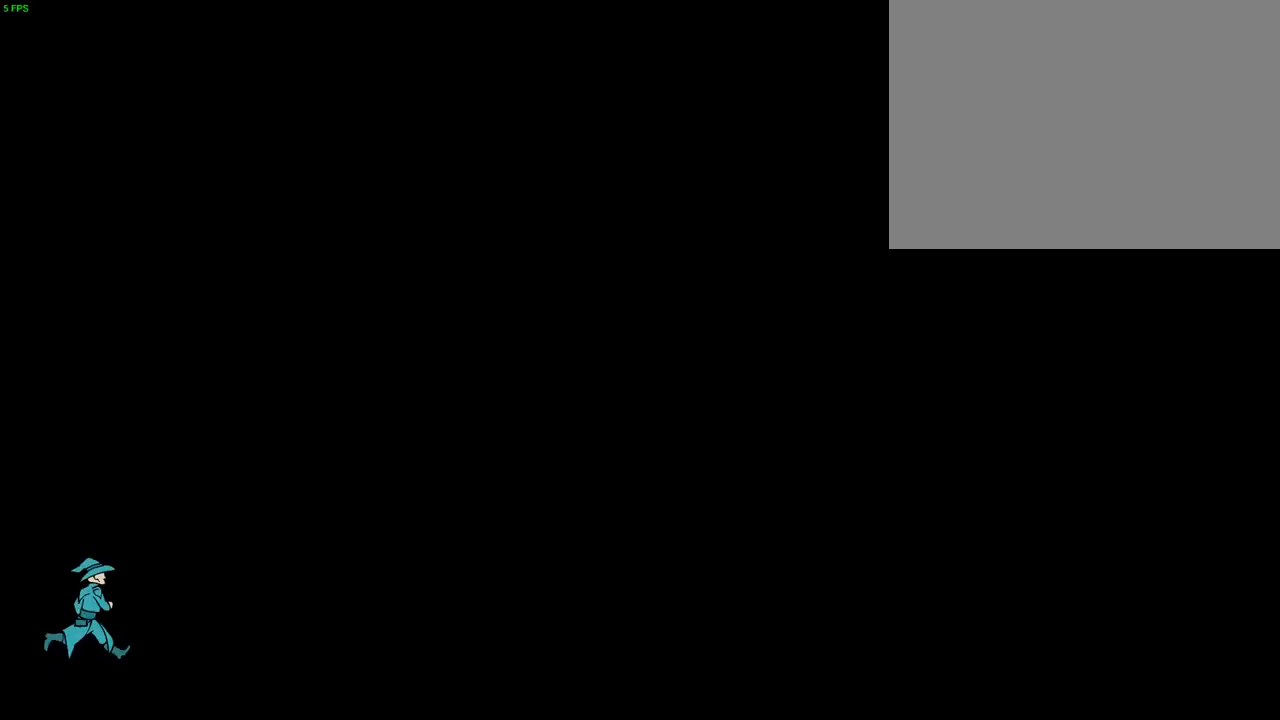
{"dt_ms": 1000, "buttons": ["CROSS"], "left_stick": "center", "right_stick": "center", "button_events": [[833, "CROSS", "down"], [917, "CROSS", "up"], [967, "CROSS", "down"]]}
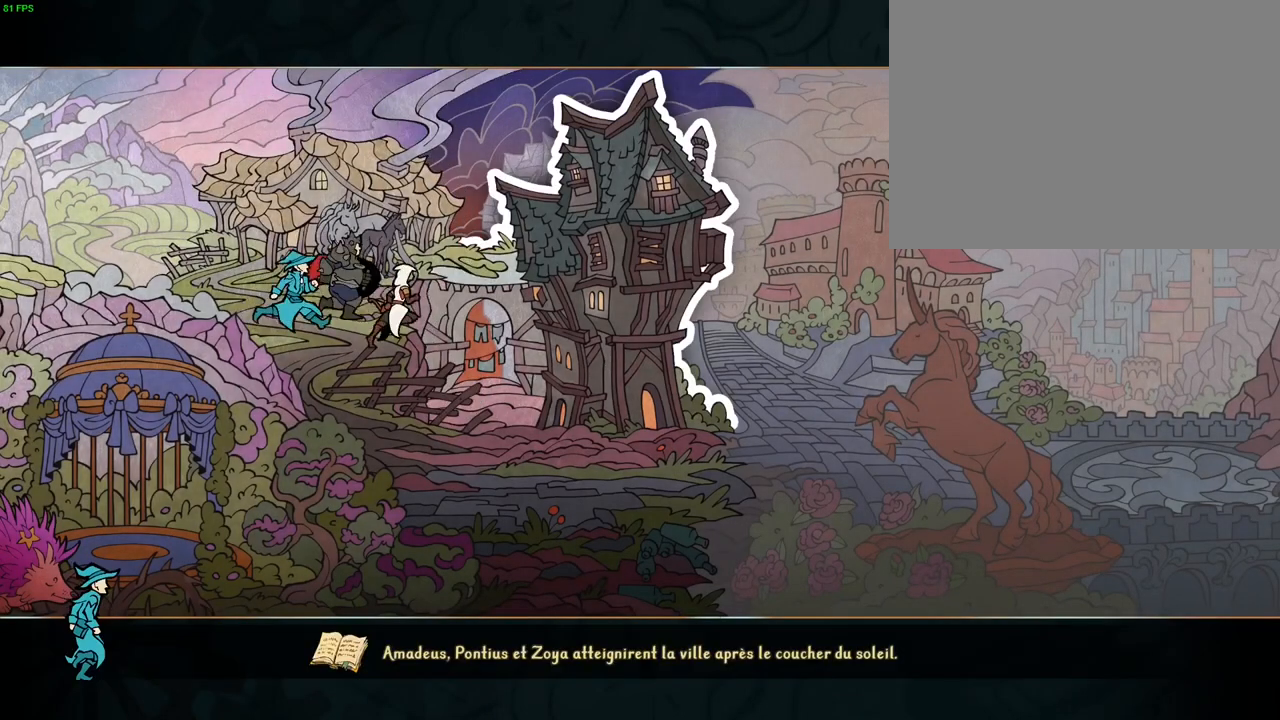
{"dt_ms": 500, "buttons": [], "left_stick": "center", "right_stick": "center", "button_events": [[33, "CROSS", "up"], [100, "CROSS", "down"], [167, "CROSS", "up"], [233, "CROSS", "down"], [267, "CROSS", "up"]]}
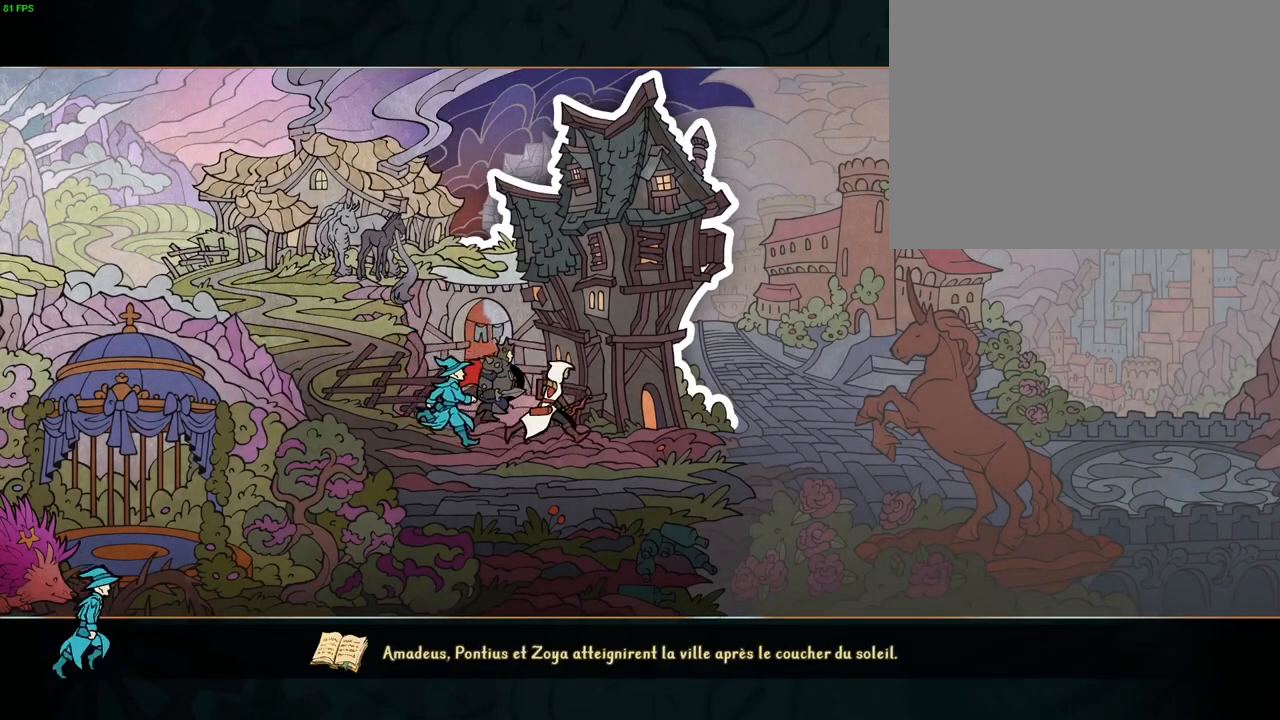
{"dt_ms": 500, "buttons": [], "left_stick": "right", "right_stick": "center", "button_events": []}
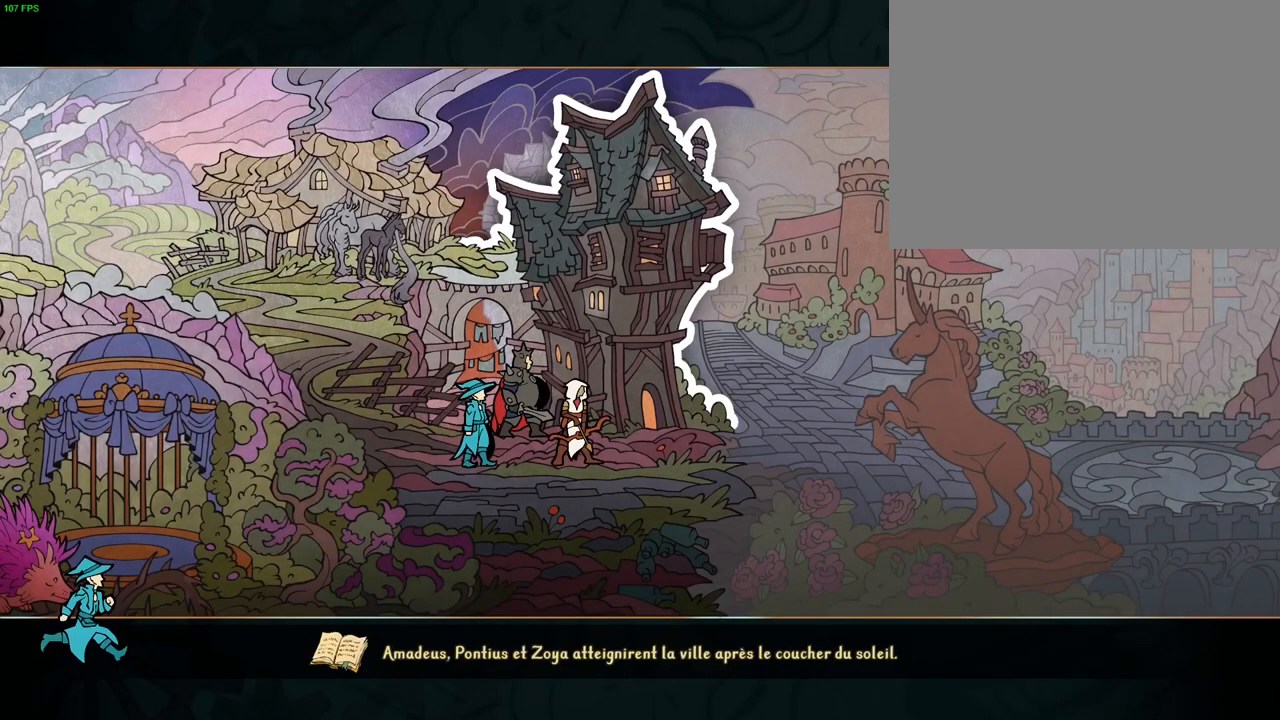
{"dt_ms": 500, "buttons": [], "left_stick": "right", "right_stick": "center", "button_events": []}
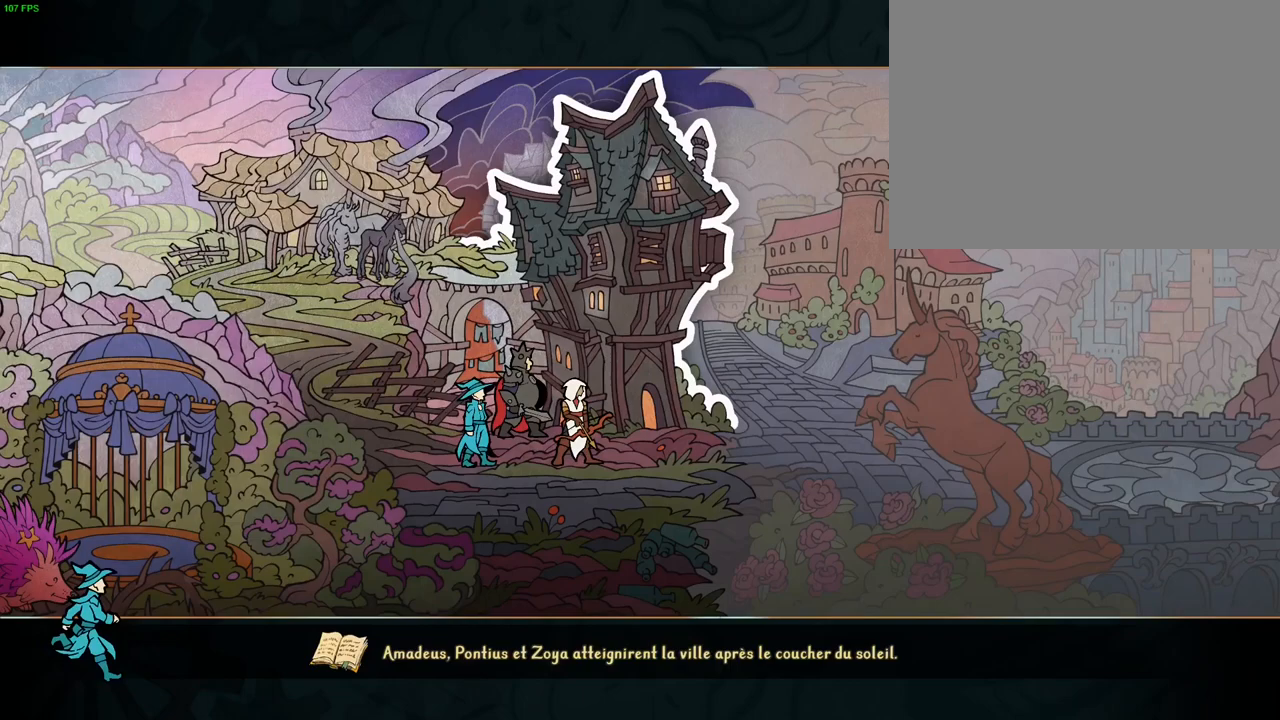
{"dt_ms": 500, "buttons": [], "left_stick": "right", "right_stick": "center", "button_events": []}
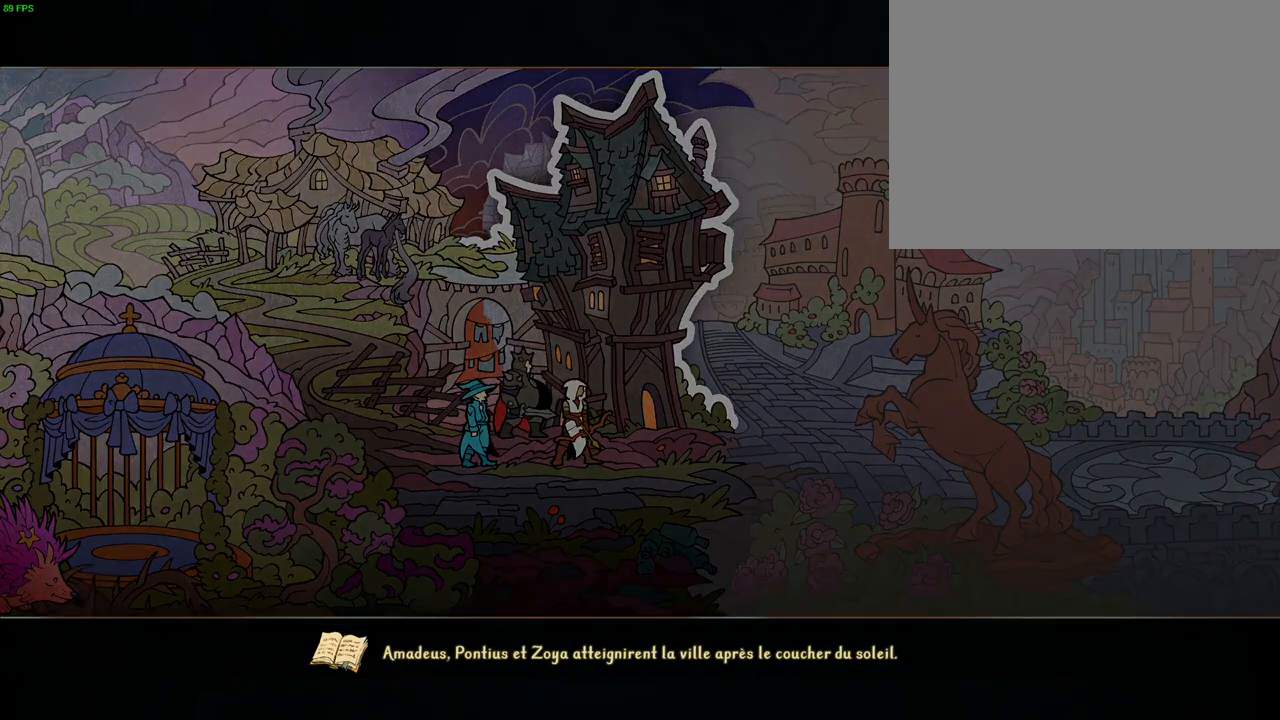
{"dt_ms": 500, "buttons": ["R1"], "left_stick": "right", "right_stick": "center", "button_events": [[300, "R1", "down"], [433, "R1", "up"], [500, "R1", "down"]]}
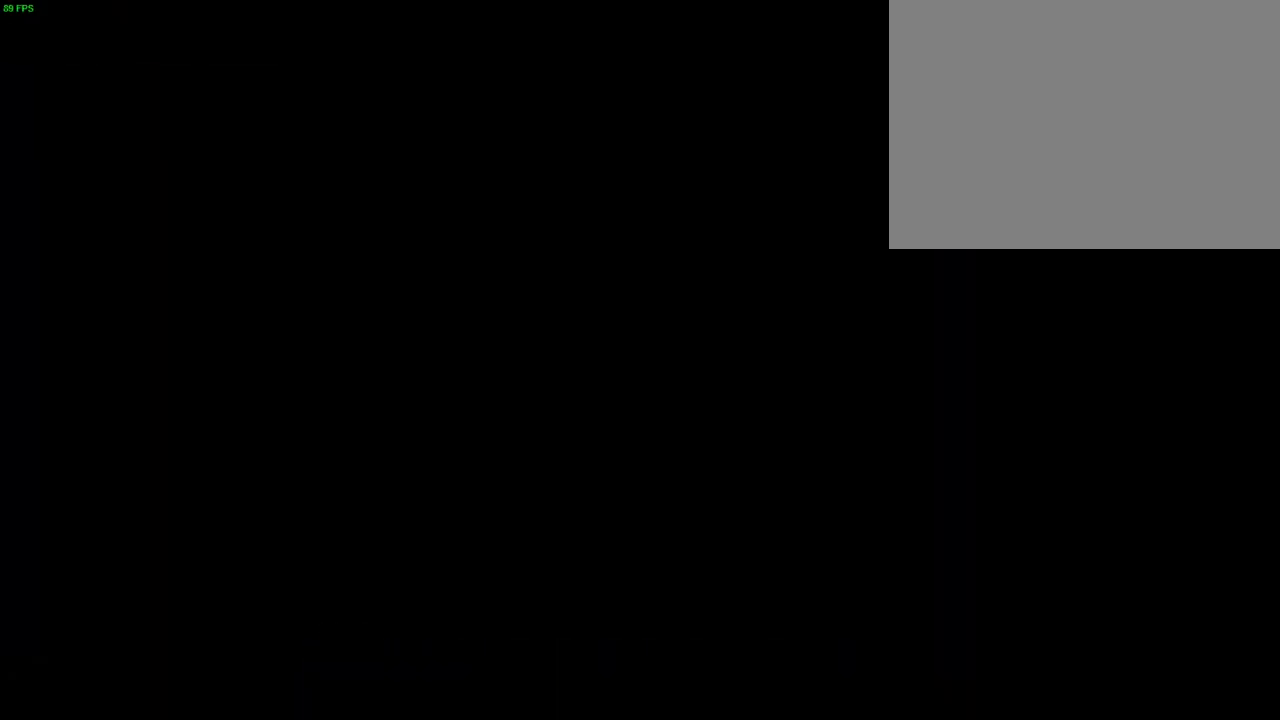
{"dt_ms": 500, "buttons": [], "left_stick": "right", "right_stick": "center", "button_events": [[133, "R1", "up"], [333, "TRIANGLE", "down"], [433, "TRIANGLE", "up"]]}
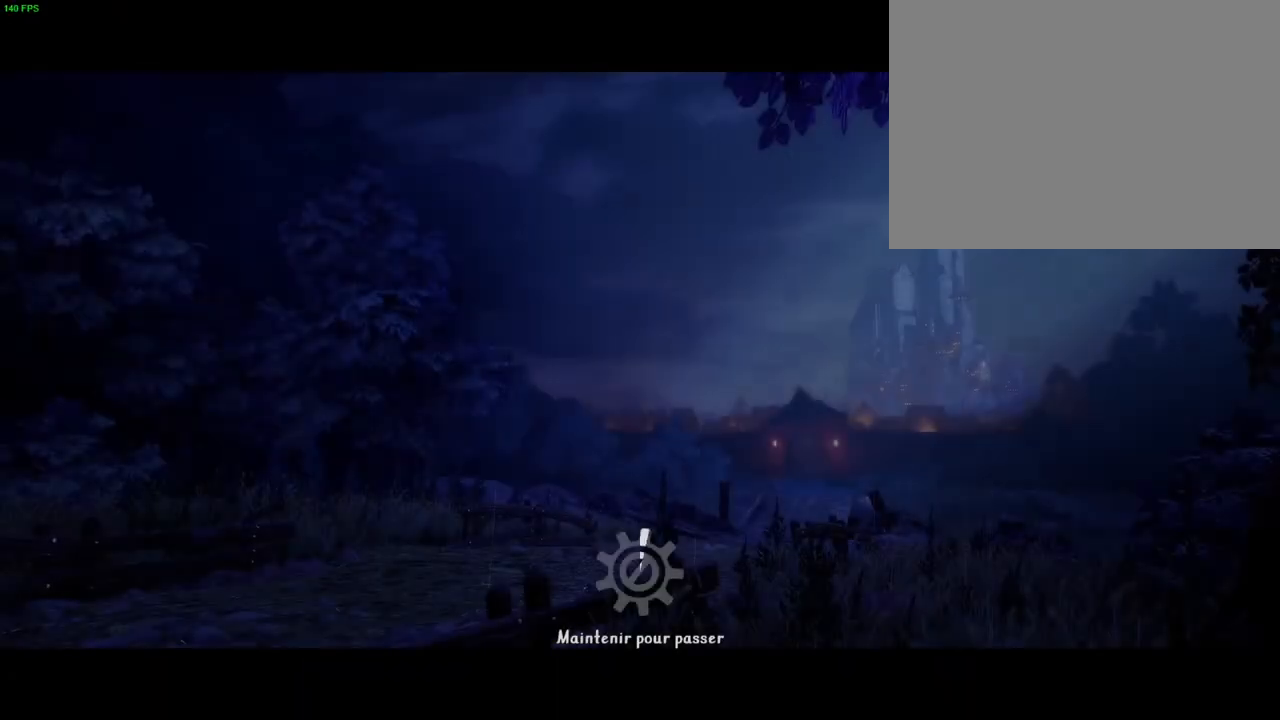
{"dt_ms": 500, "buttons": ["CROSS"], "left_stick": "right", "right_stick": "center", "button_events": [[183, "CROSS", "down"]]}
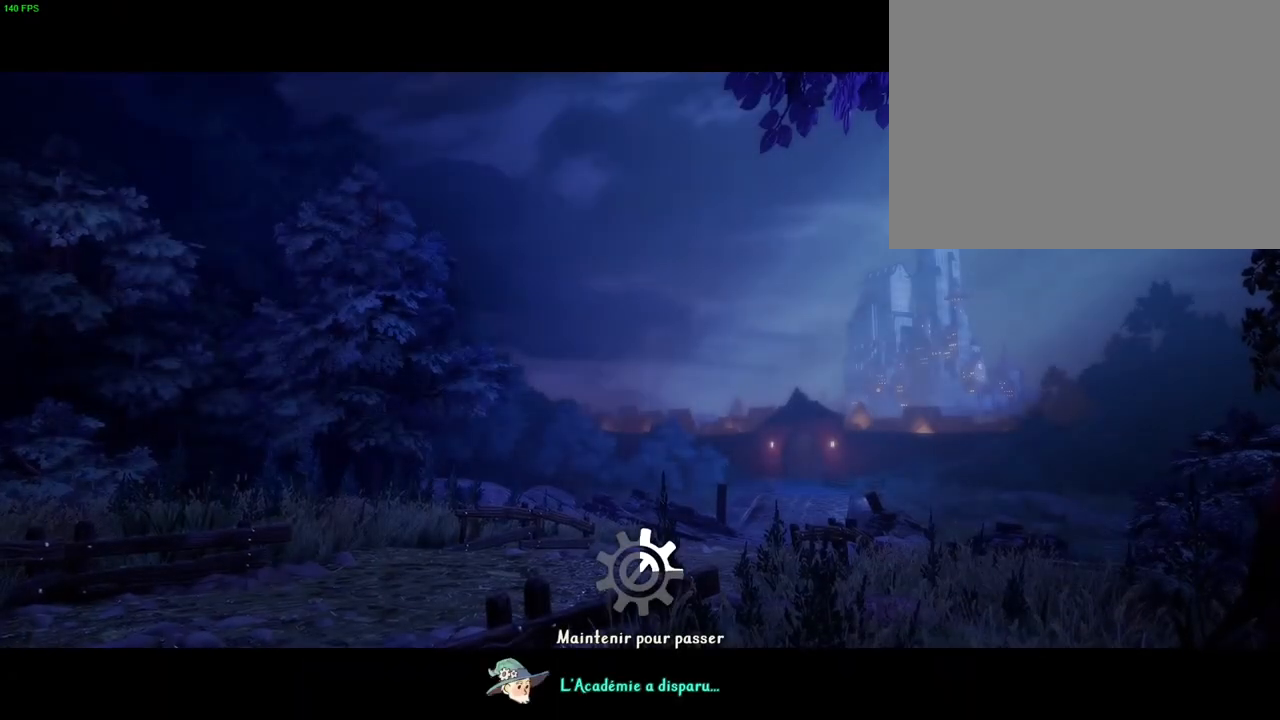
{"dt_ms": 500, "buttons": ["CROSS"], "left_stick": "right", "right_stick": "center", "button_events": []}
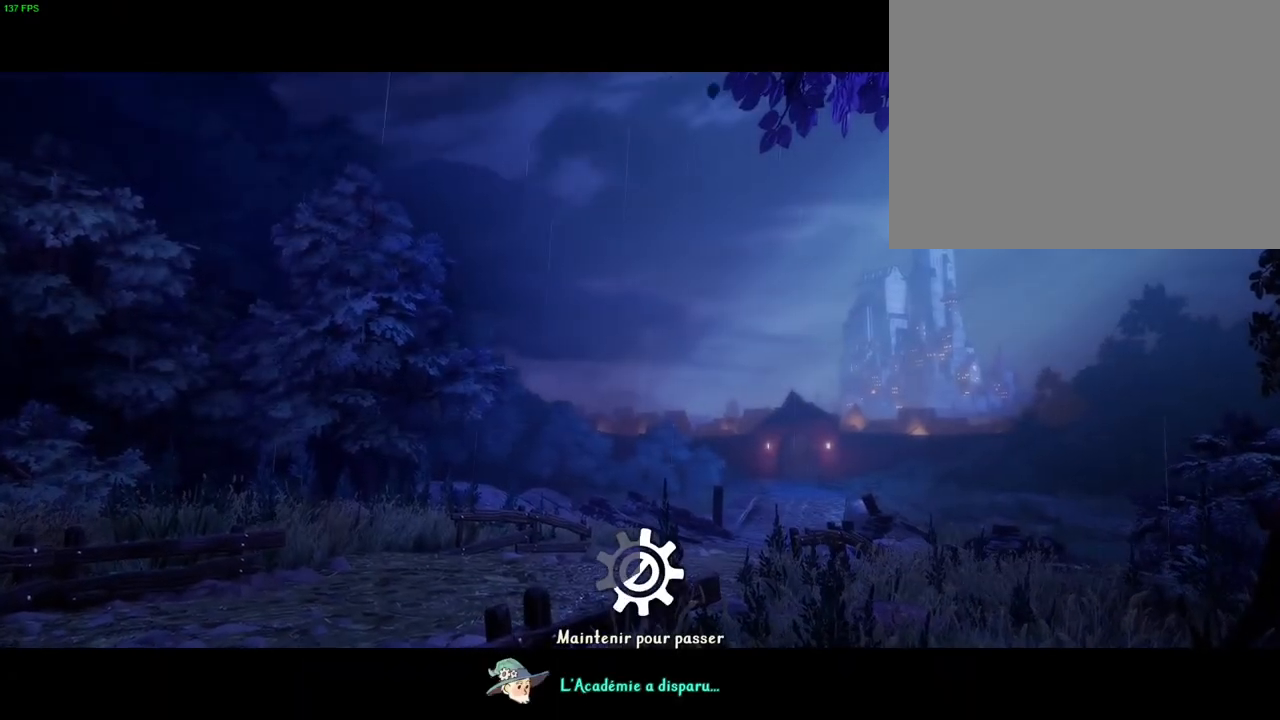
{"dt_ms": 500, "buttons": ["CROSS"], "left_stick": "right", "right_stick": "center", "button_events": []}
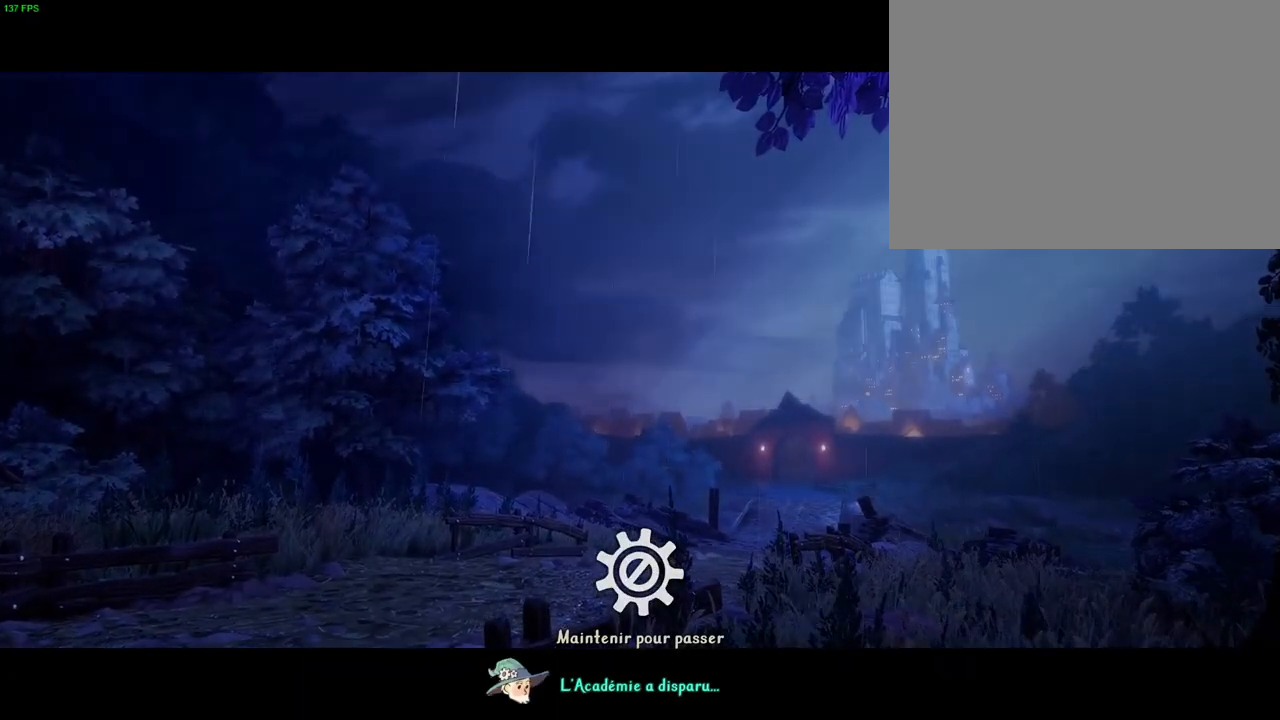
{"dt_ms": 500, "buttons": [], "left_stick": "right", "right_stick": "center", "button_events": [[250, "CROSS", "up"]]}
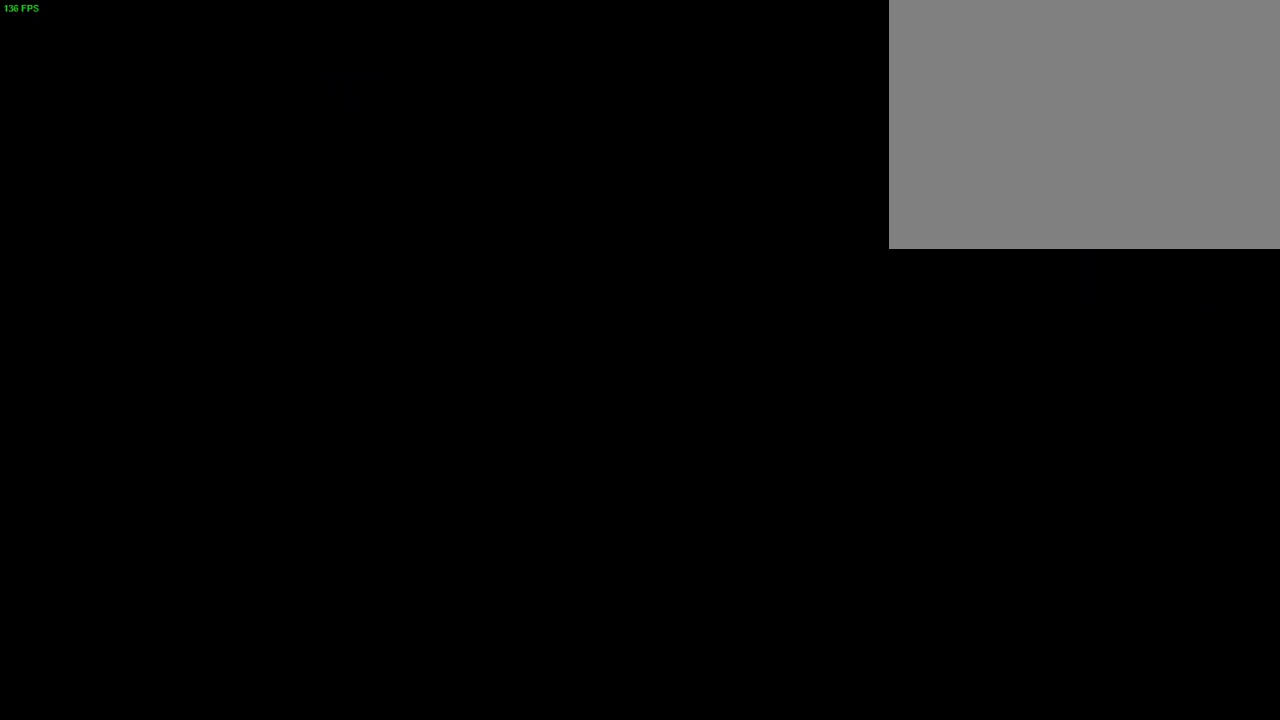
{"dt_ms": 500, "buttons": [], "left_stick": "right", "right_stick": "center", "button_events": [[200, "R1", "down"], [283, "R1", "up"], [400, "R1", "down"], [500, "R1", "up"]]}
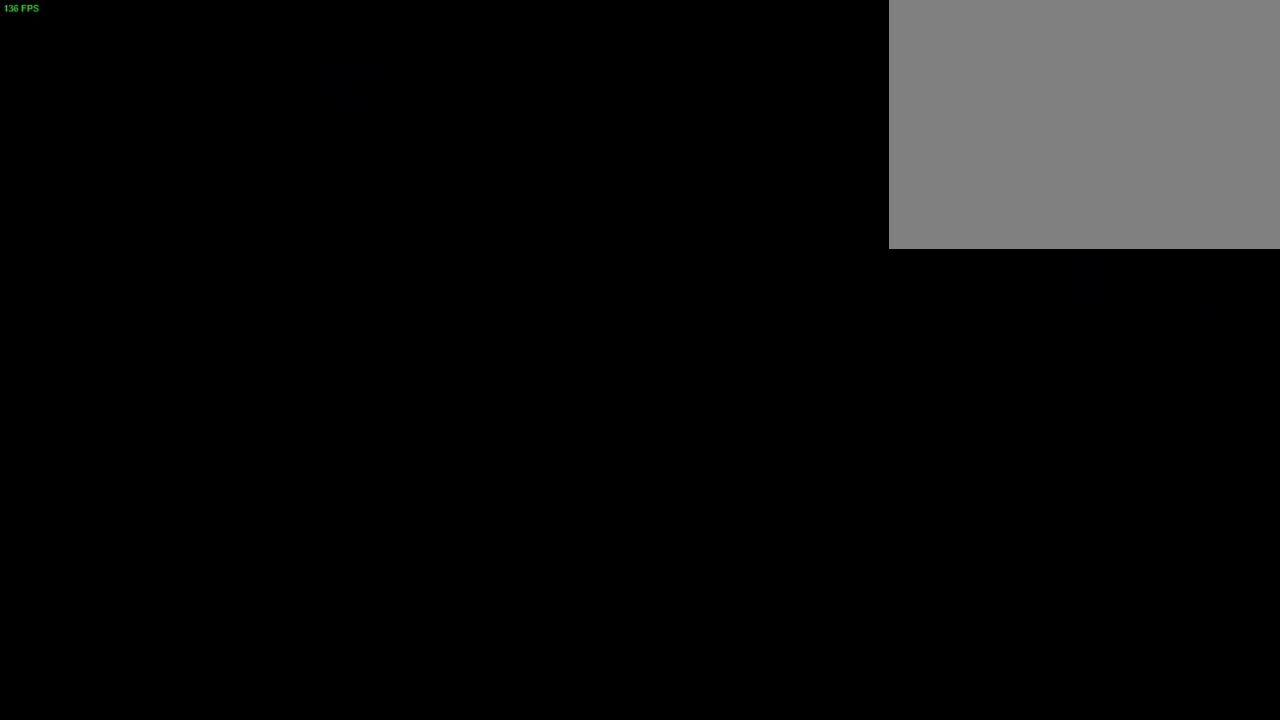
{"dt_ms": 500, "buttons": [], "left_stick": "up-right", "right_stick": "center", "button_events": [[250, "TRIANGLE", "down"], [333, "TRIANGLE", "up"]]}
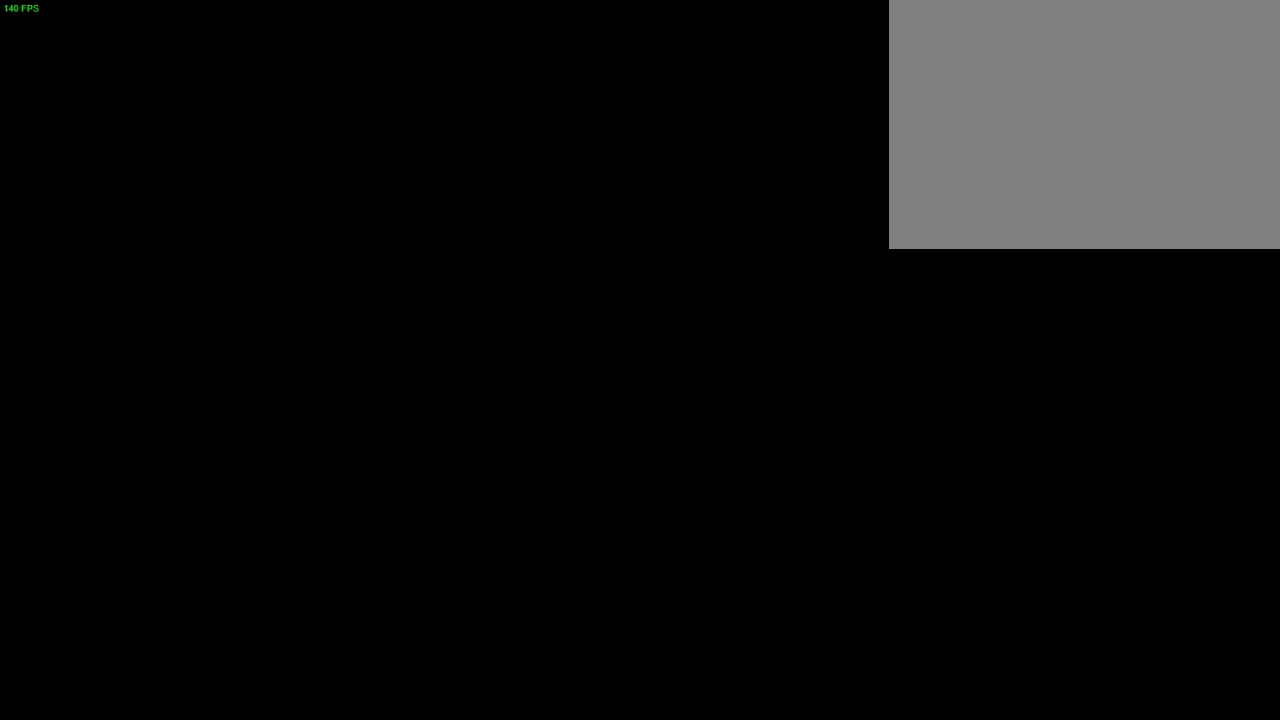
{"dt_ms": 500, "buttons": ["CROSS"], "left_stick": "up-right", "right_stick": "center", "button_events": [[383, "CROSS", "down"]]}
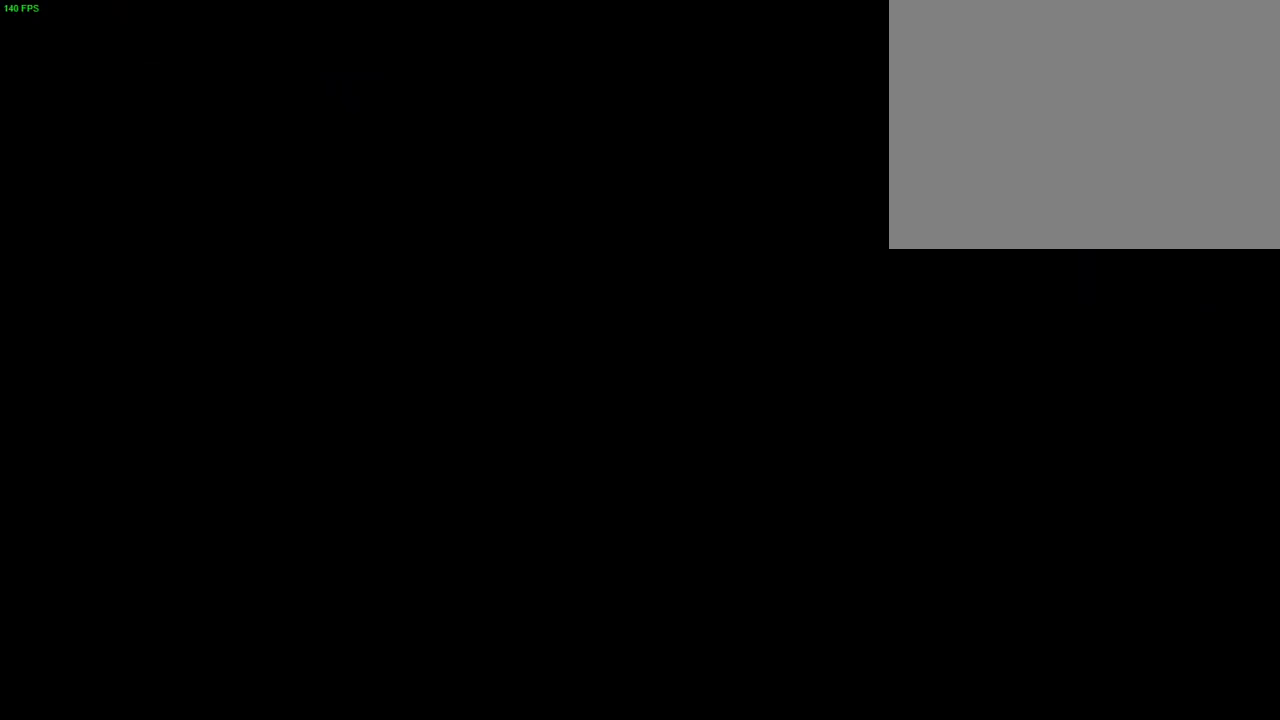
{"dt_ms": 500, "buttons": [], "left_stick": "up-right", "right_stick": "center", "button_events": [[133, "CROSS", "up"]]}
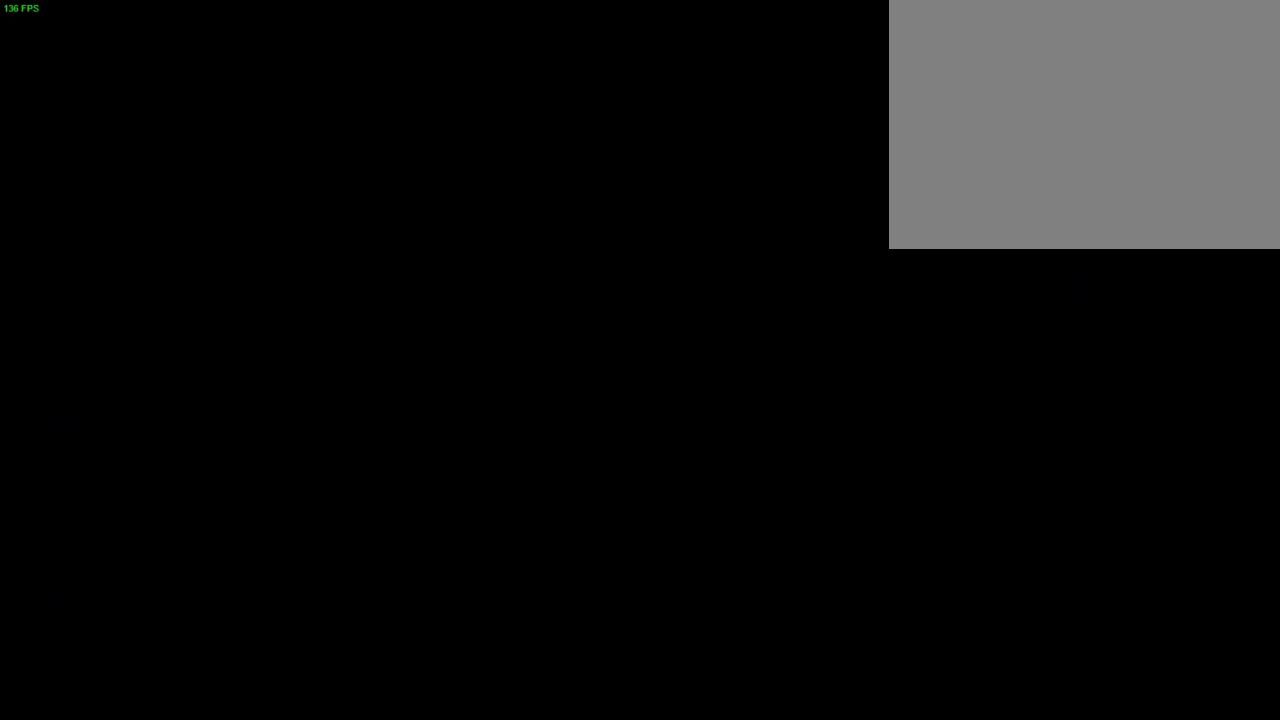
{"dt_ms": 500, "buttons": ["CROSS"], "left_stick": "up-right", "right_stick": "center", "button_events": [[83, "CROSS", "down"]]}
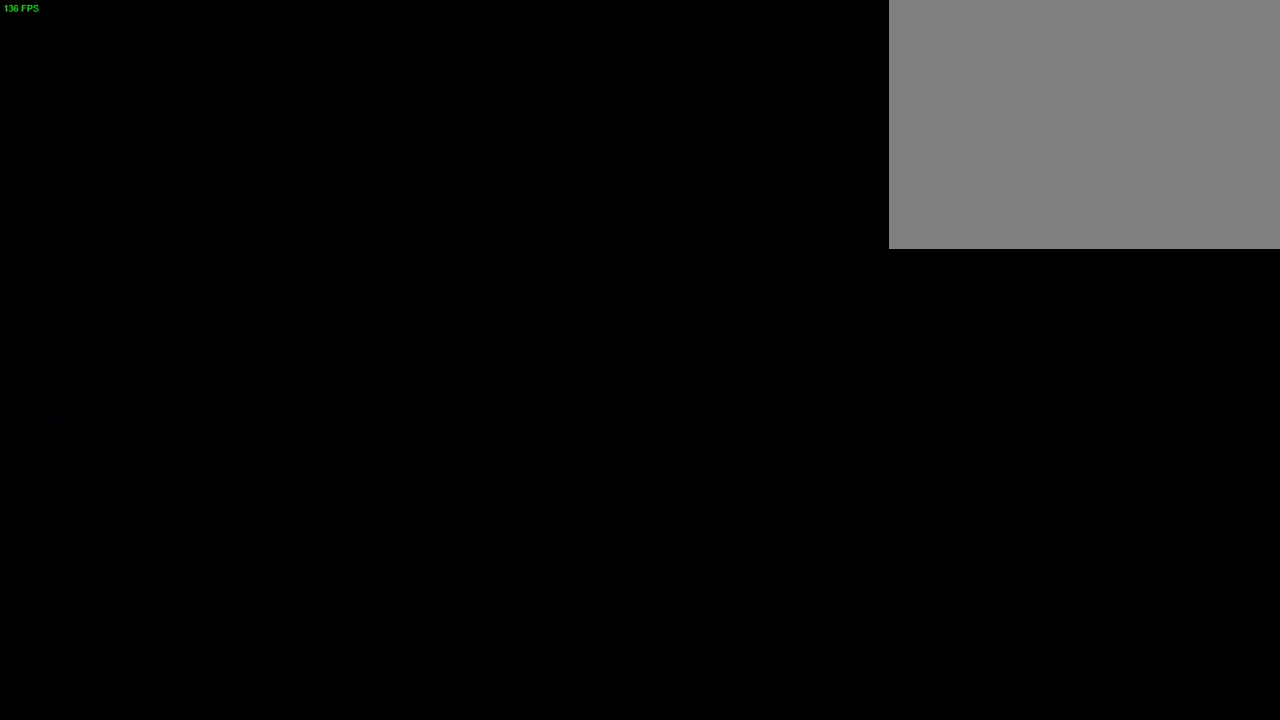
{"dt_ms": 500, "buttons": [], "left_stick": "up-right", "right_stick": "center", "button_events": [[17, "CROSS", "up"]]}
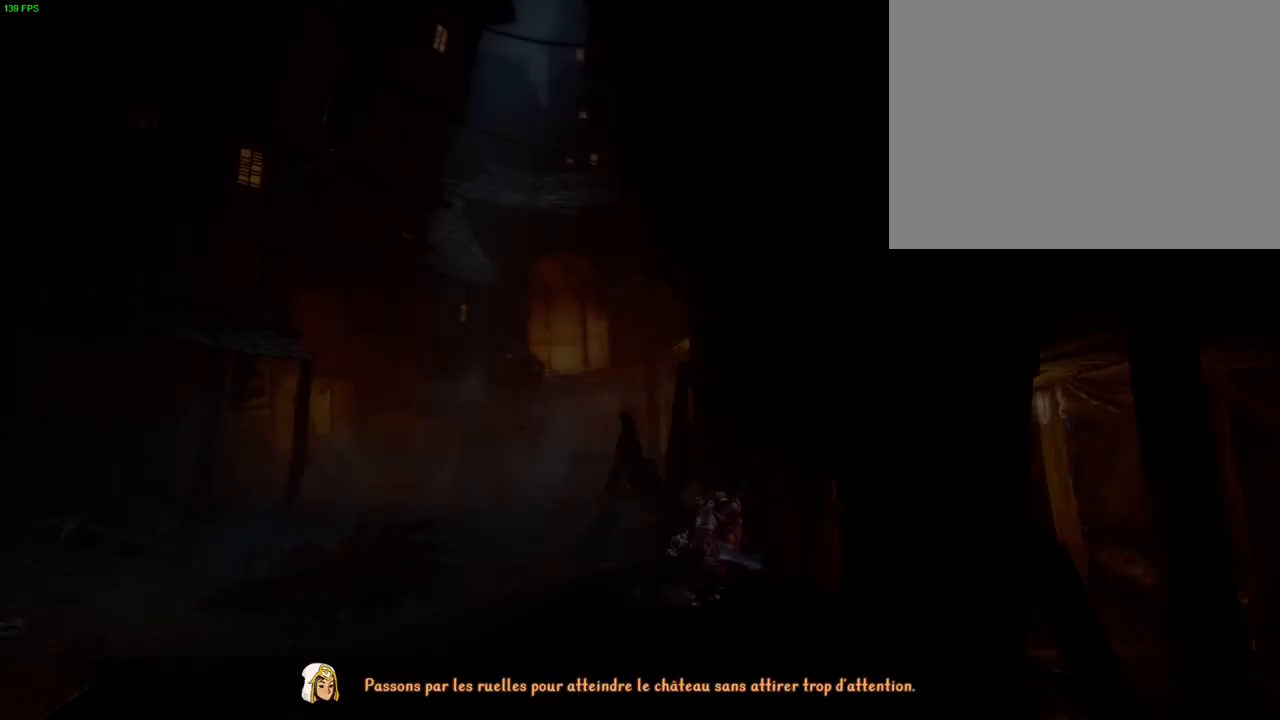
{"dt_ms": 500, "buttons": [], "left_stick": "up-right", "right_stick": "center", "button_events": [[17, "TRIANGLE", "down"], [117, "TRIANGLE", "up"], [383, "SQUARE", "down"], [500, "SQUARE", "up"]]}
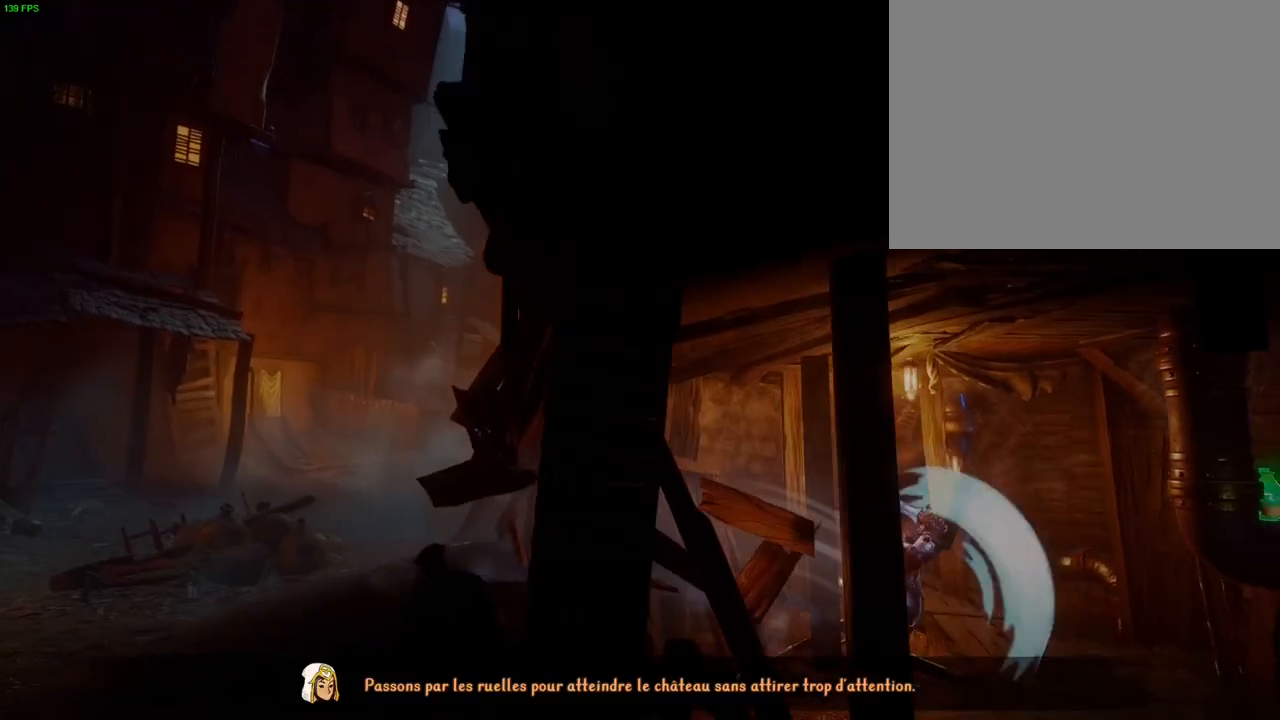
{"dt_ms": 500, "buttons": ["L1"], "left_stick": "left", "right_stick": "center", "button_events": [[67, "SQUARE", "down"], [150, "SQUARE", "up"], [300, "L1", "down"], [400, "L1", "up"], [500, "L1", "down"]]}
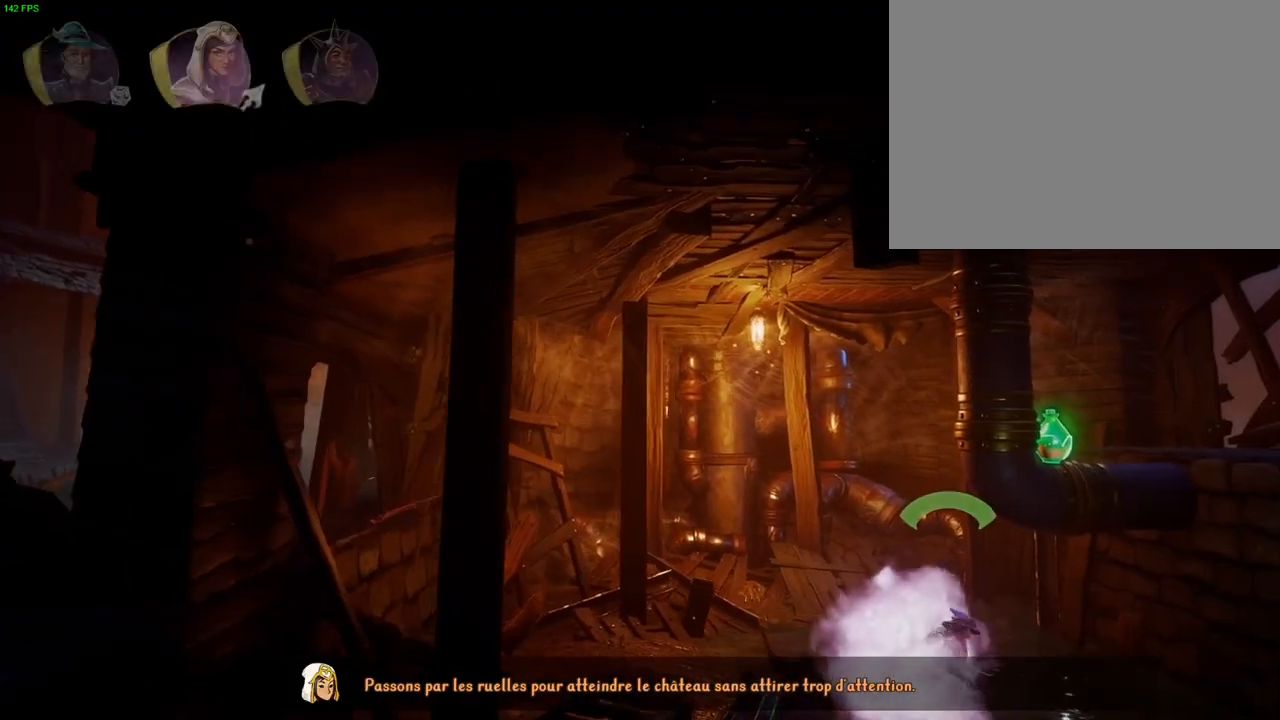
{"dt_ms": 500, "buttons": ["L2", "R2"], "left_stick": "left", "right_stick": "left", "button_events": [[67, "L1", "up"], [217, "L2", "down"], [367, "R2", "down"]]}
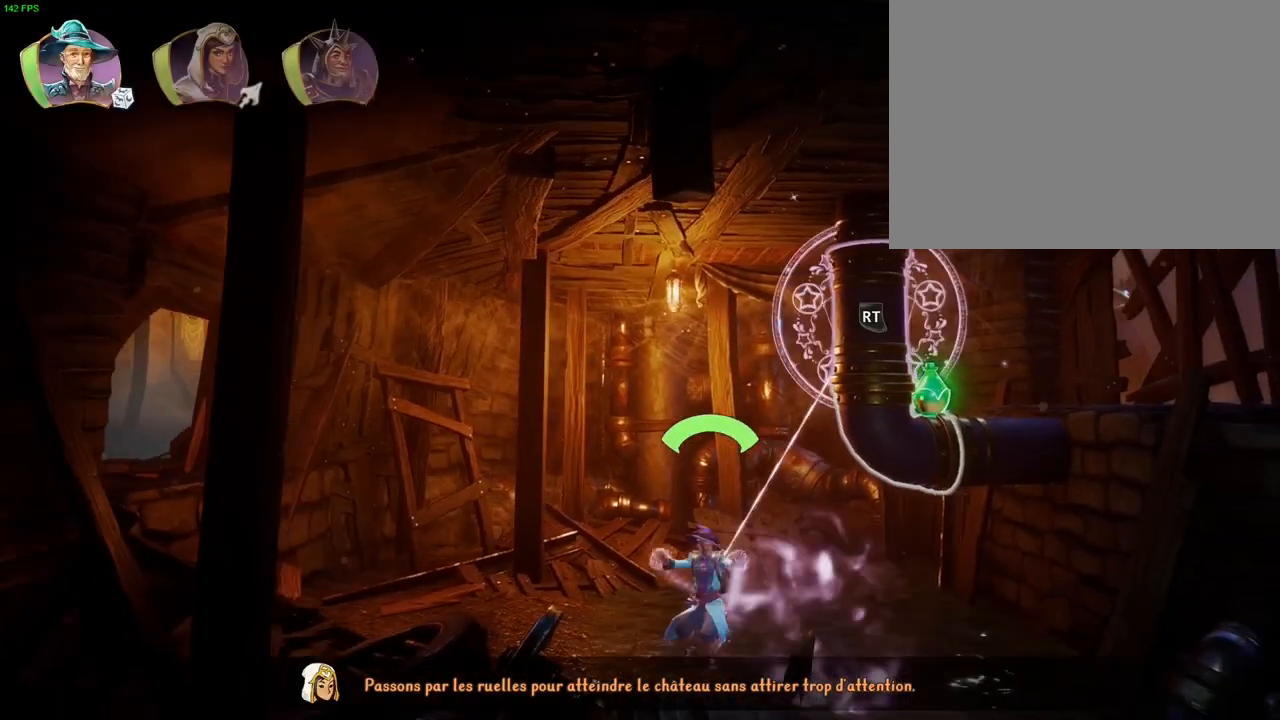
{"dt_ms": 500, "buttons": [], "left_stick": "up-right", "right_stick": "center", "button_events": [[150, "R2", "up"], [267, "L2", "up"], [400, "R1", "down"], [483, "R1", "up"]]}
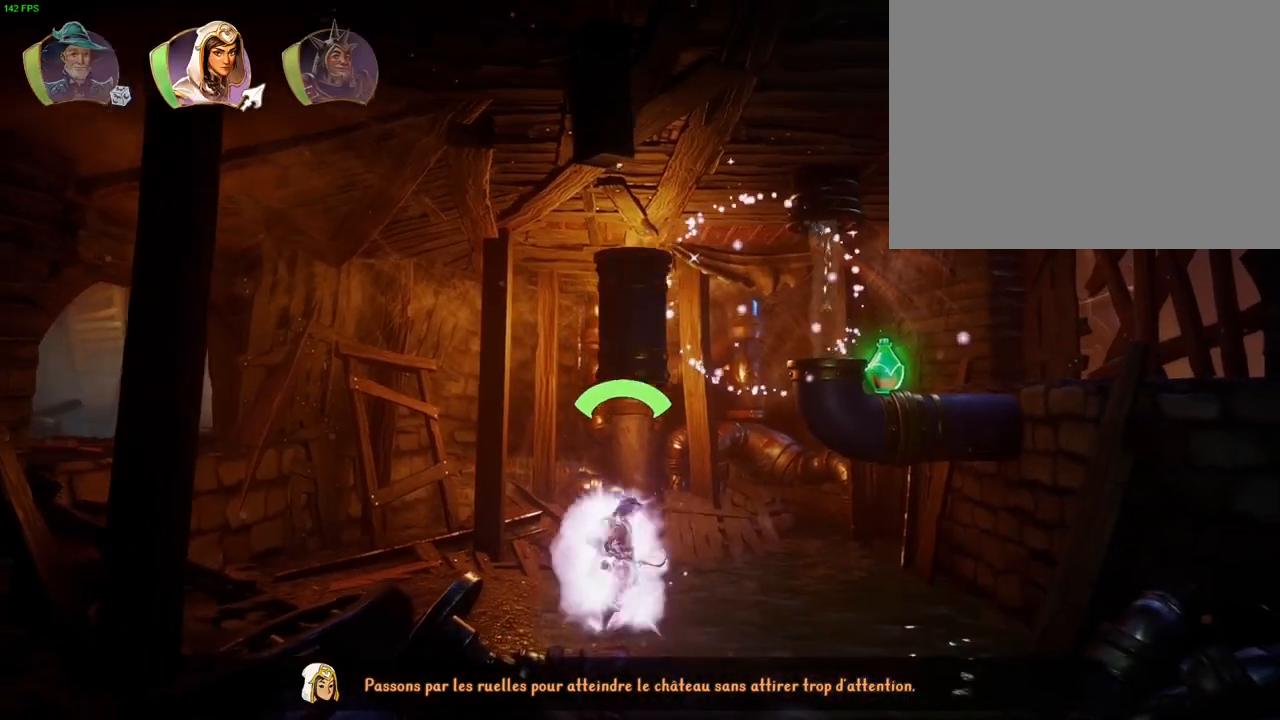
{"dt_ms": 500, "buttons": ["CROSS"], "left_stick": "up-right", "right_stick": "center", "button_events": [[183, "CROSS", "down"]]}
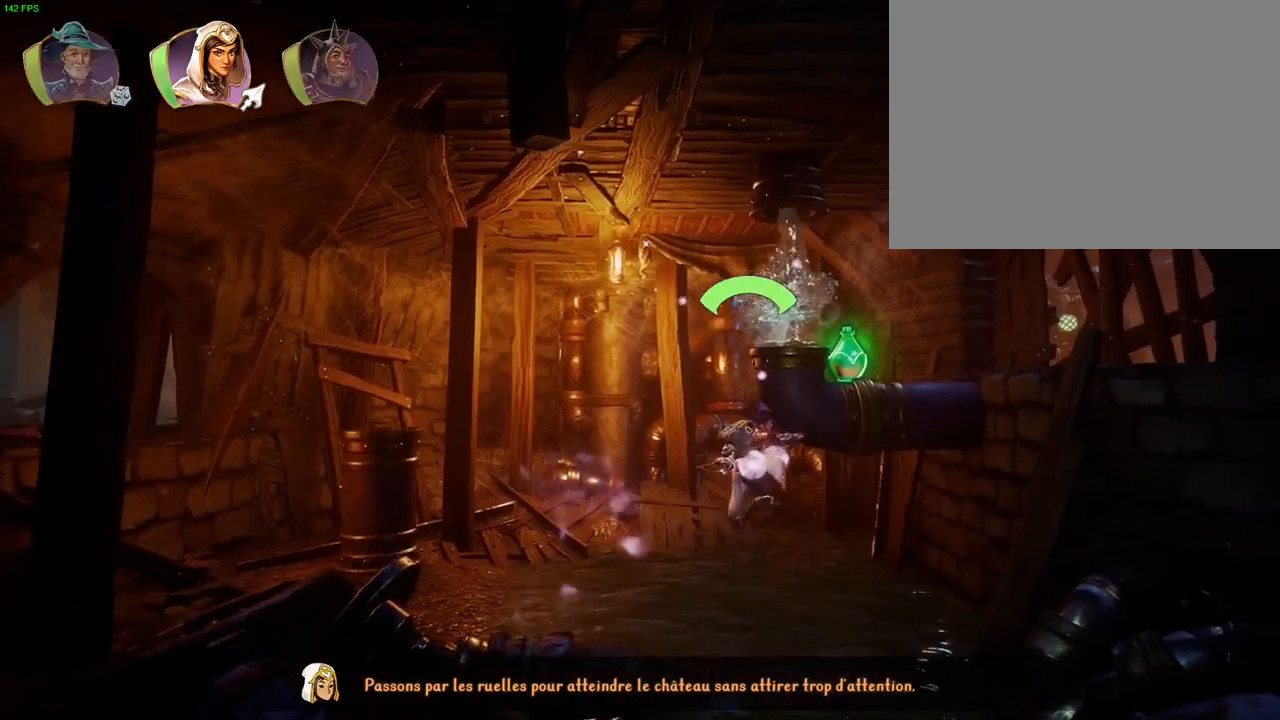
{"dt_ms": 500, "buttons": ["R1"], "left_stick": "left", "right_stick": "center", "button_events": [[167, "CROSS", "up"], [467, "R1", "down"]]}